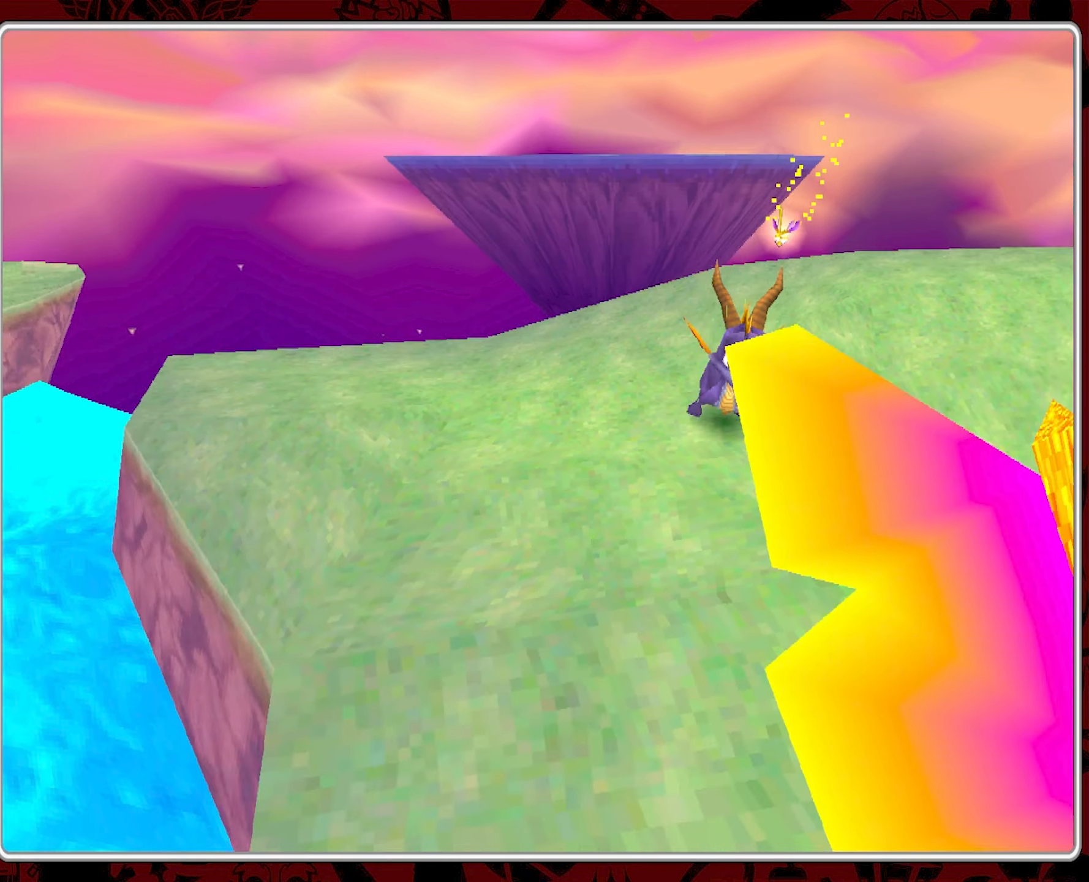
Gameplay with a controller (PlayStation layout); each line is a JSON object with the inputs held at the frame after it. "events" lists button and stick changes between this image and that frame as [ms after this image, input, new state], when the widget could be followed in between. Not read: right_stick.
{"buttons": [], "left_stick": "center", "events": [[34, "CROSS", "up"], [167, "left_stick", "center"]]}
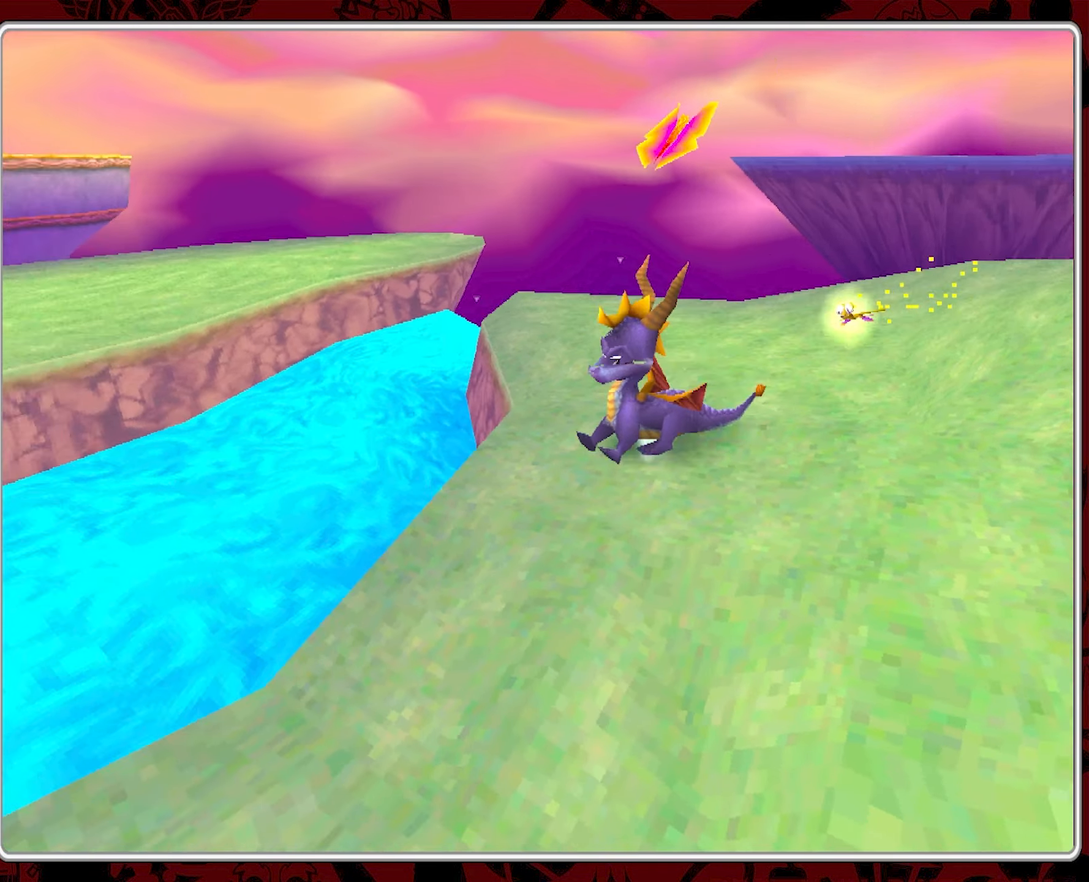
{"buttons": [], "left_stick": "up", "events": [[400, "left_stick", "up-right"], [450, "left_stick", "up"]]}
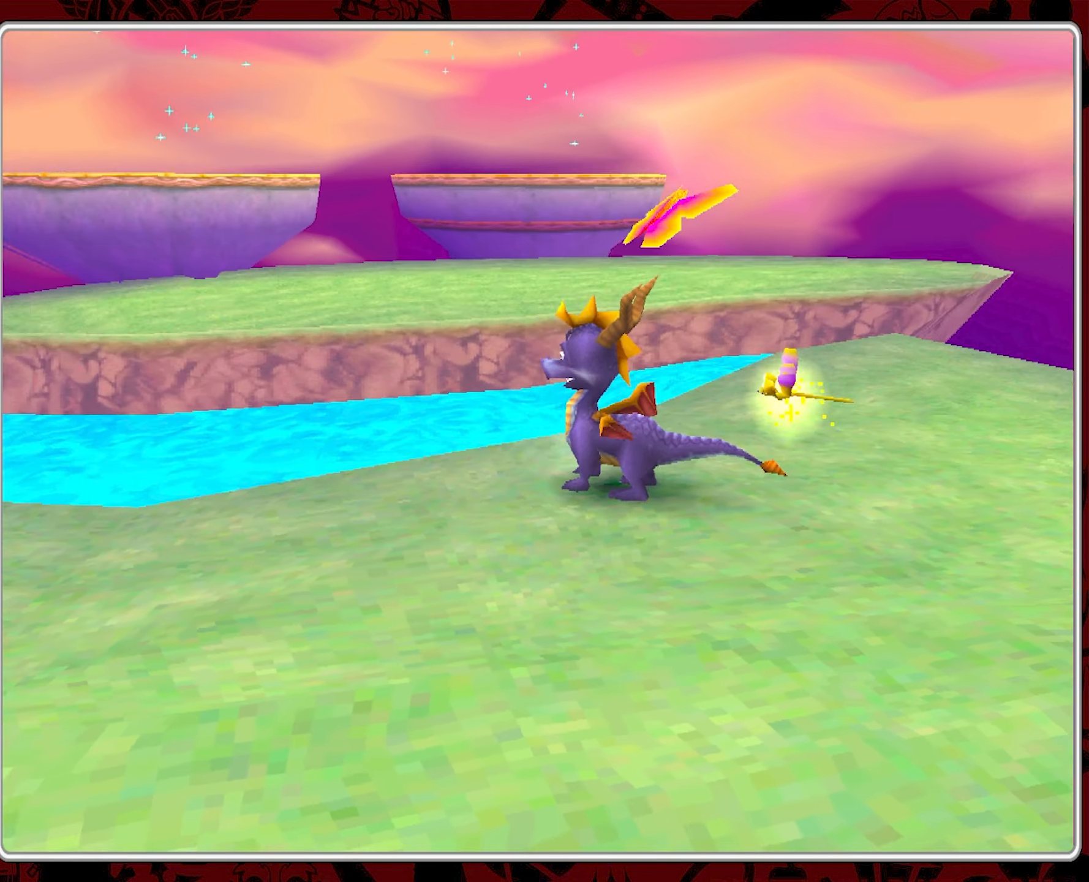
{"buttons": ["CROSS"], "left_stick": "up", "events": [[167, "CROSS", "down"]]}
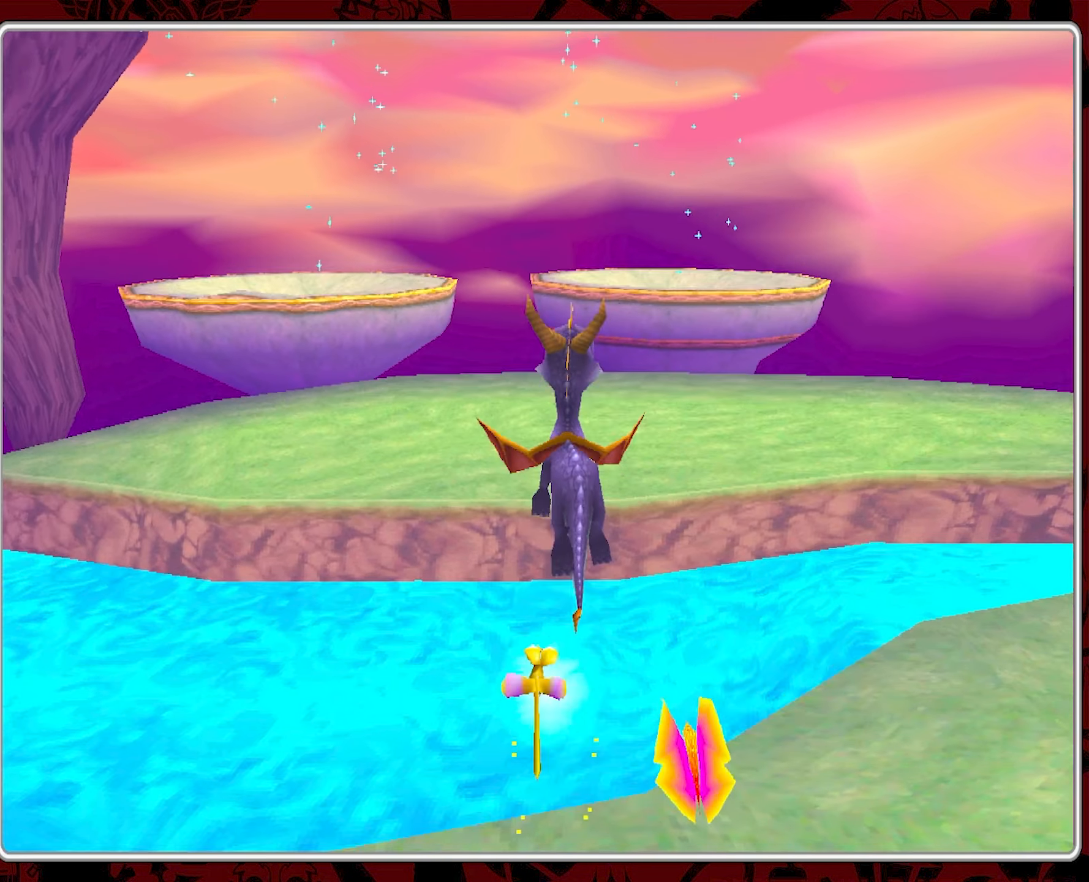
{"buttons": [], "left_stick": "up-left", "events": [[100, "CROSS", "up"], [134, "left_stick", "up-left"], [200, "CROSS", "down"], [334, "CROSS", "up"]]}
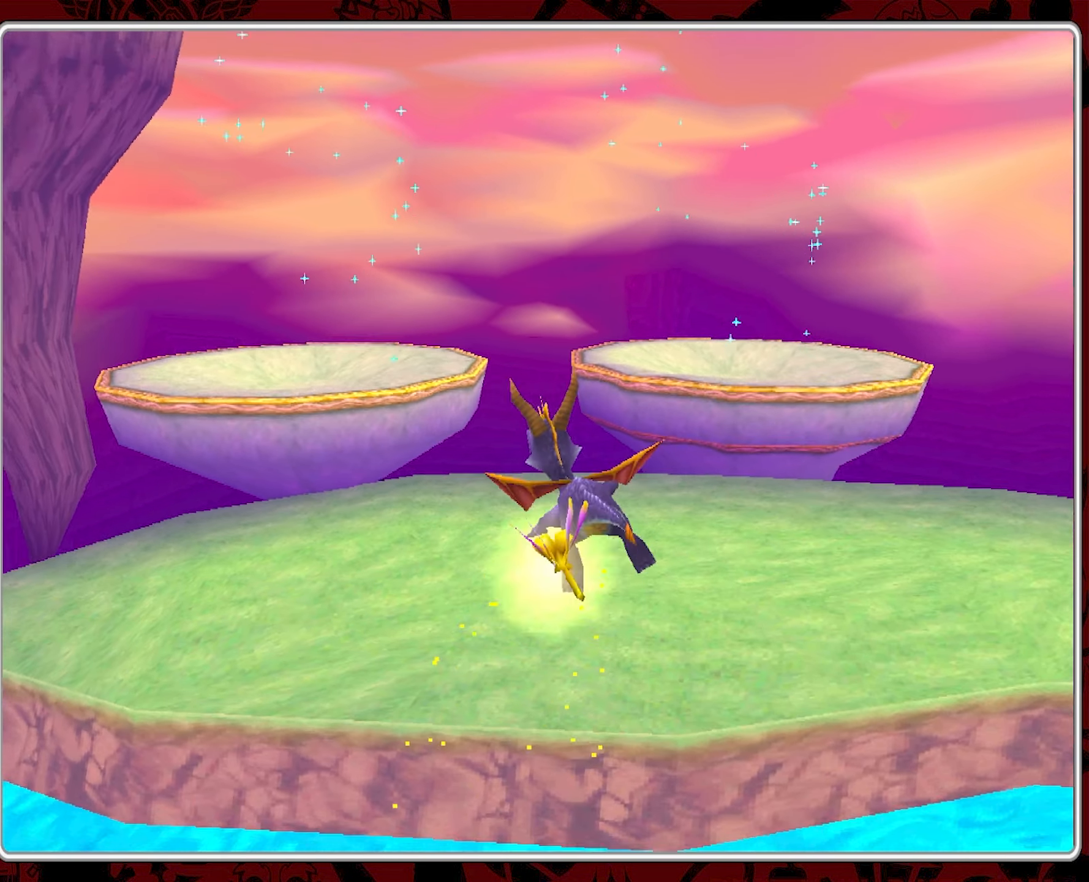
{"buttons": [], "left_stick": "center", "events": [[84, "left_stick", "center"]]}
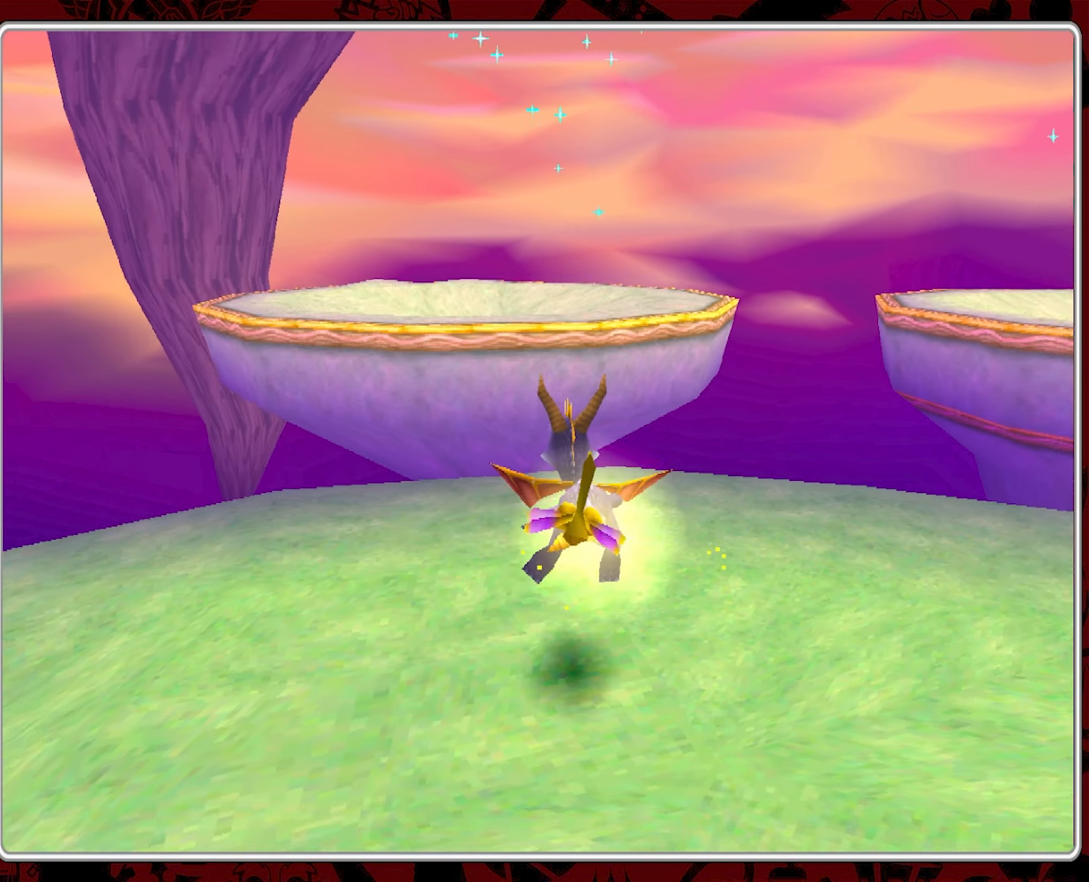
{"buttons": ["CROSS"], "left_stick": "center", "events": [[300, "CROSS", "down"]]}
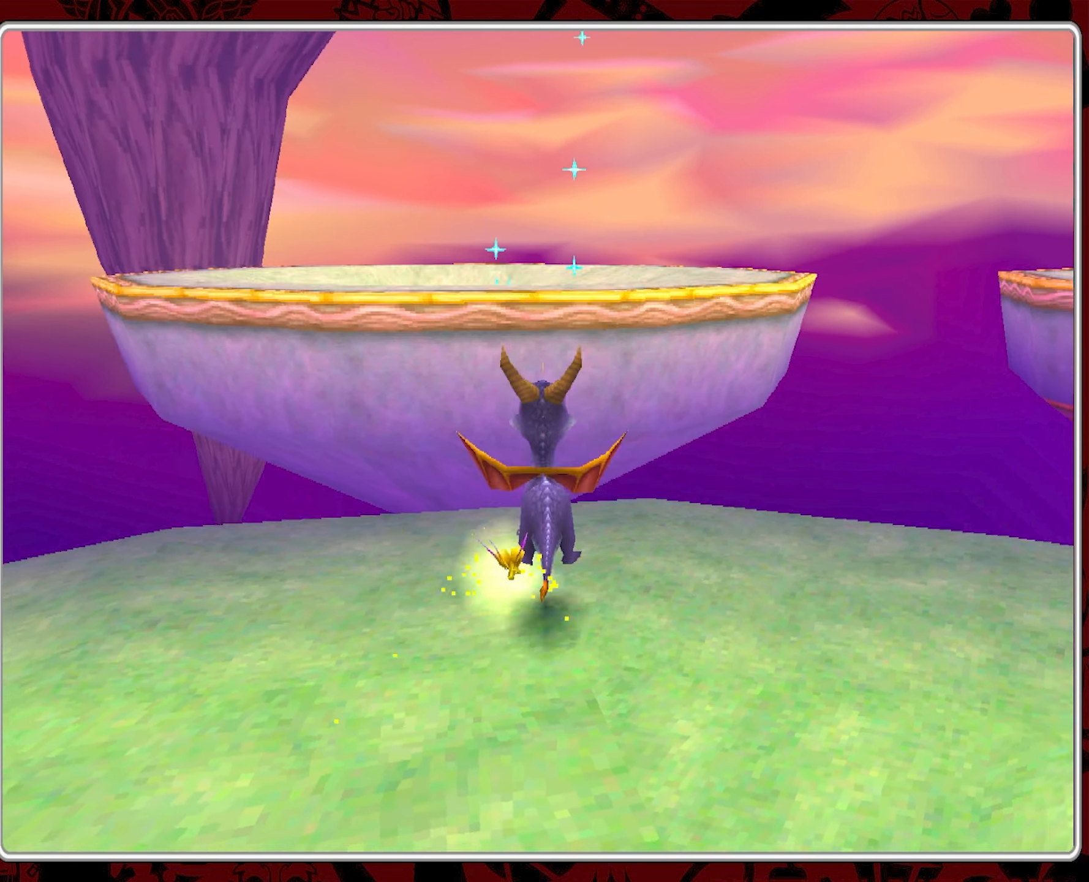
{"buttons": [], "left_stick": "up", "events": [[34, "left_stick", "up"], [484, "CROSS", "up"]]}
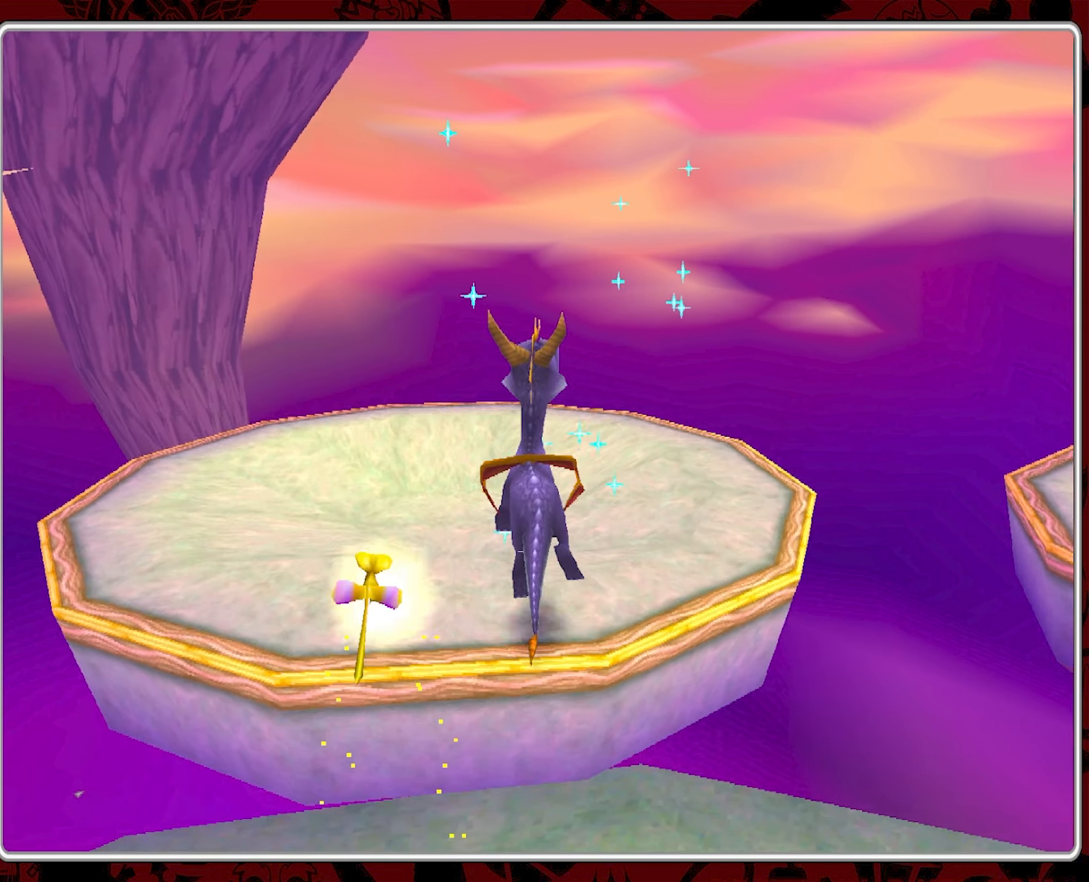
{"buttons": [], "left_stick": "center", "events": [[450, "left_stick", "center"]]}
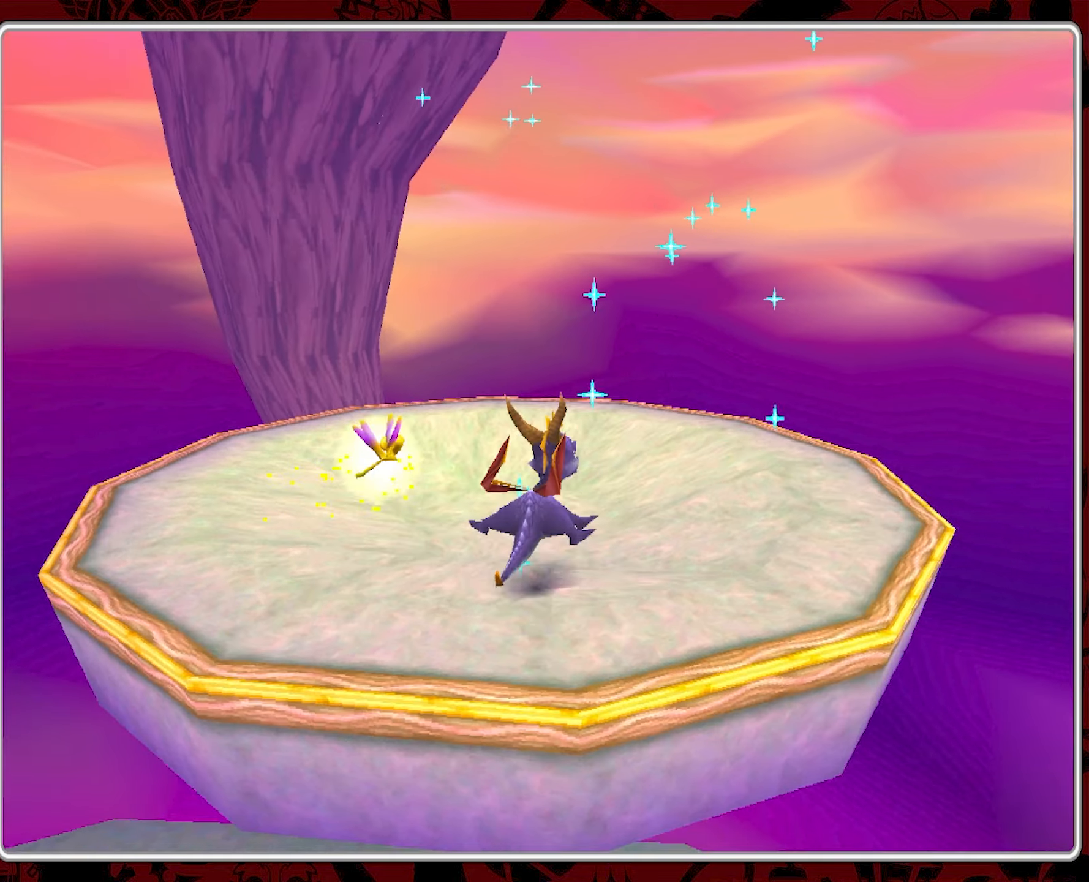
{"buttons": [], "left_stick": "center", "events": []}
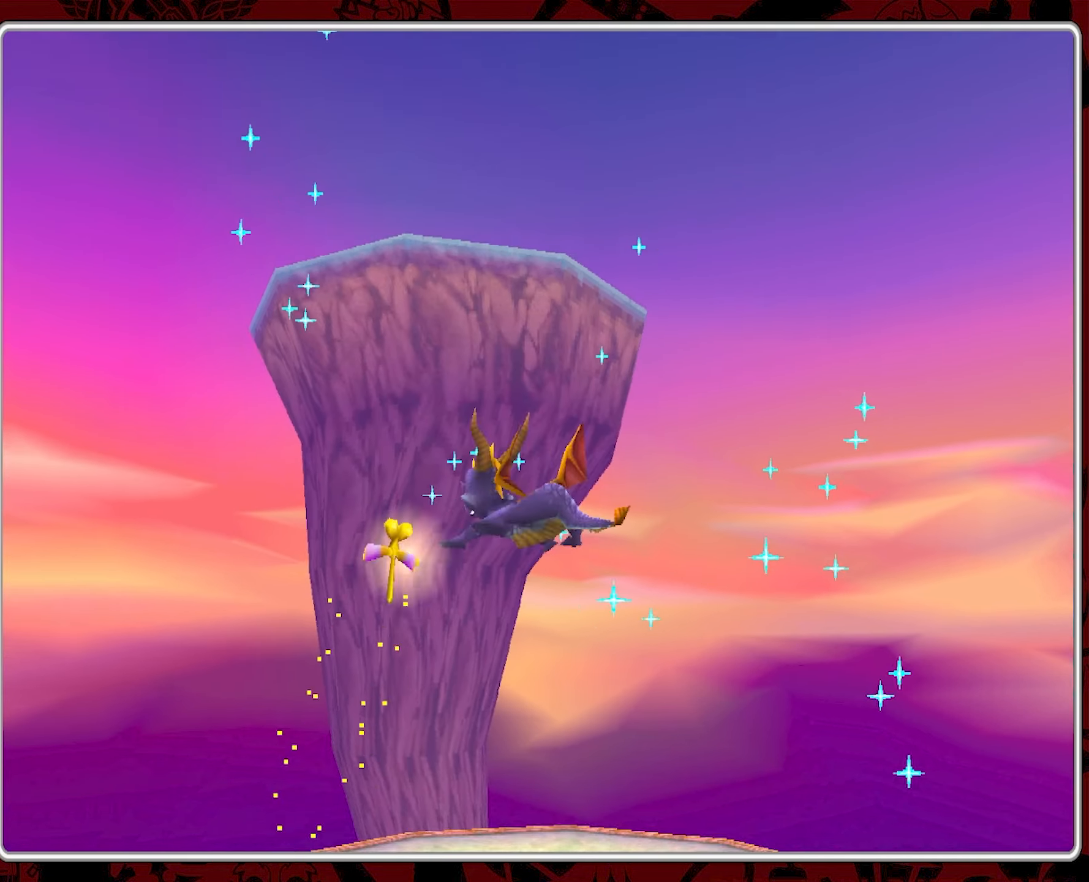
{"buttons": [], "left_stick": "center", "events": []}
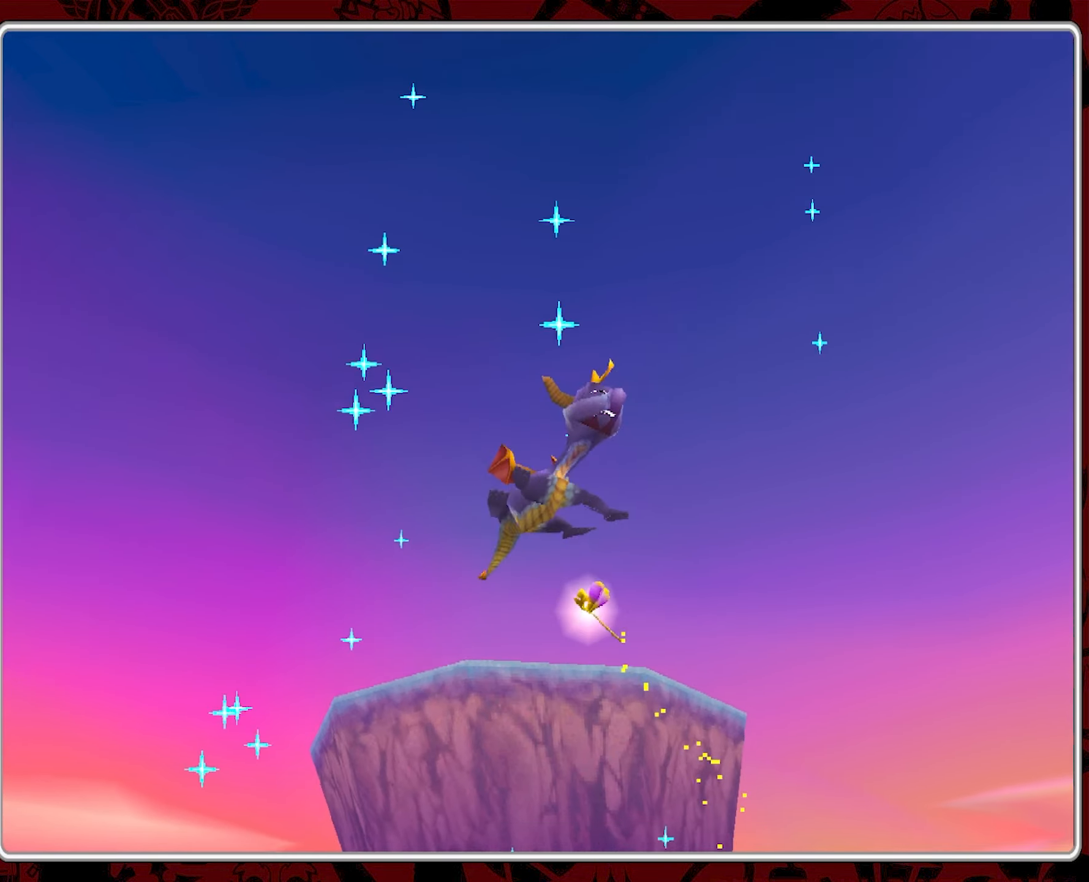
{"buttons": [], "left_stick": "center", "events": []}
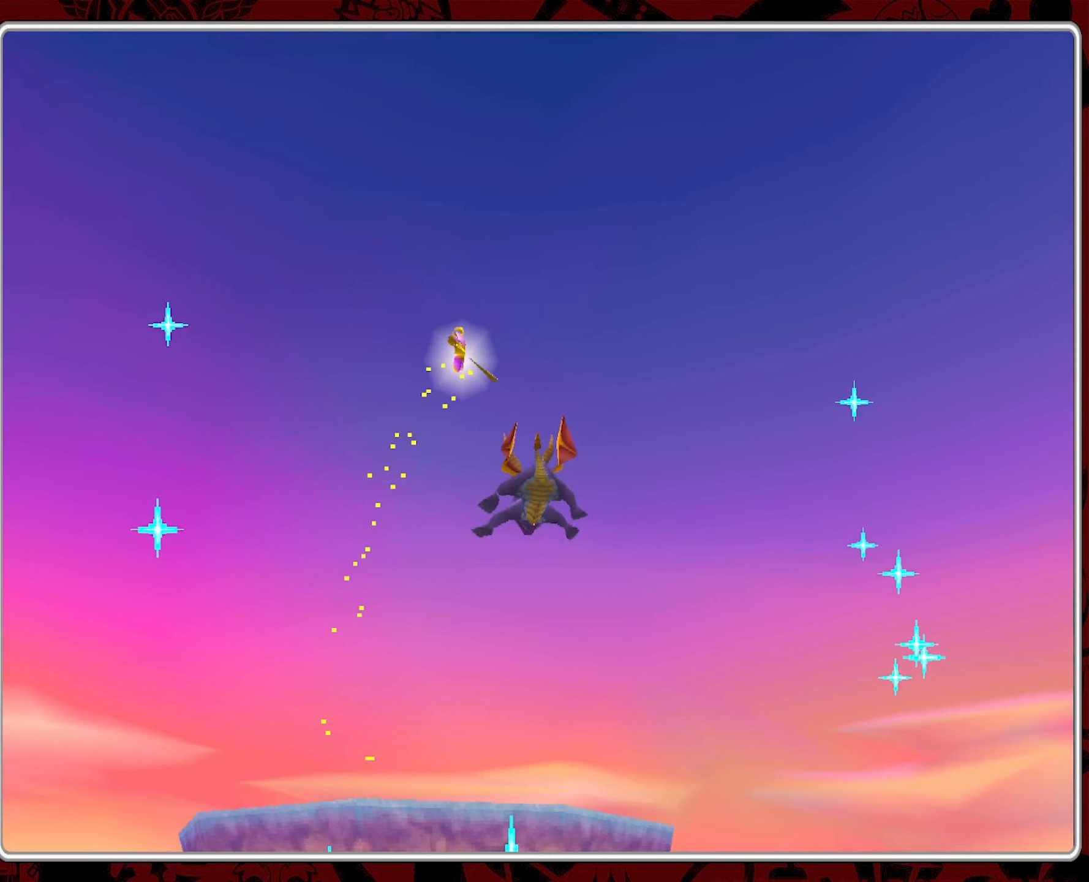
{"buttons": [], "left_stick": "center", "events": []}
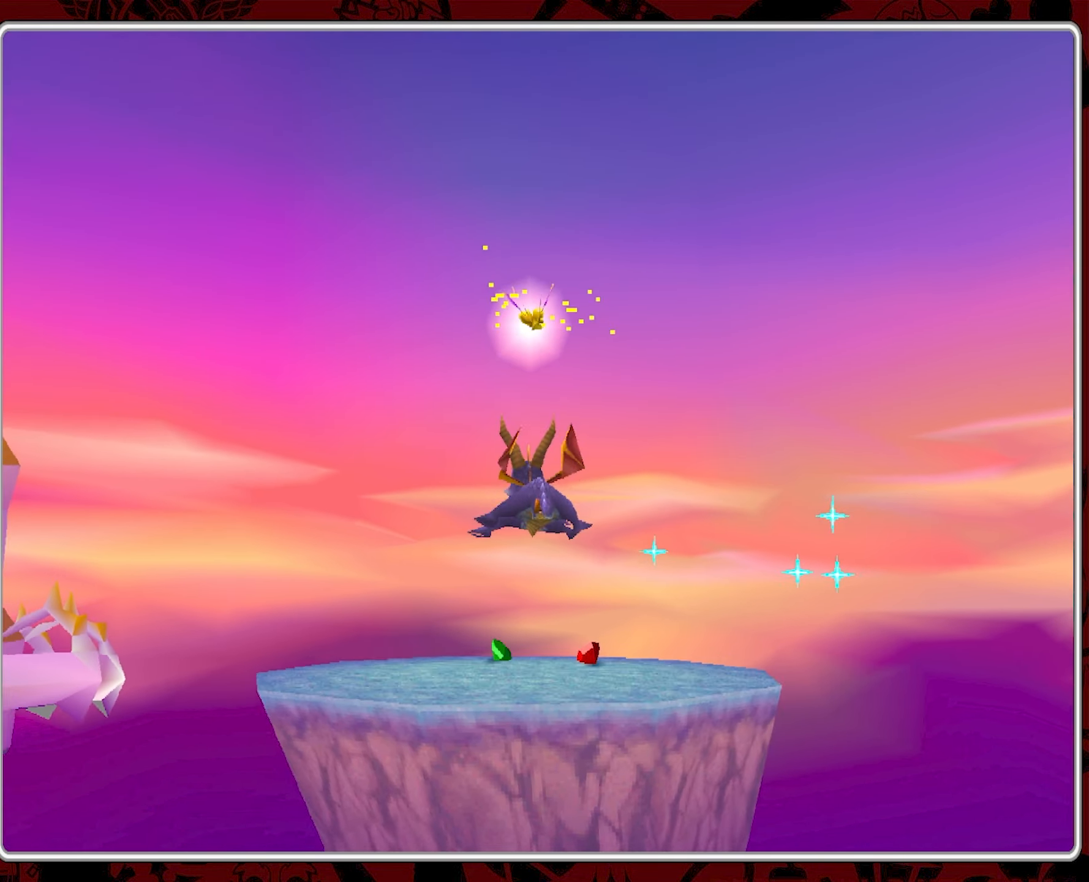
{"buttons": [], "left_stick": "center", "events": []}
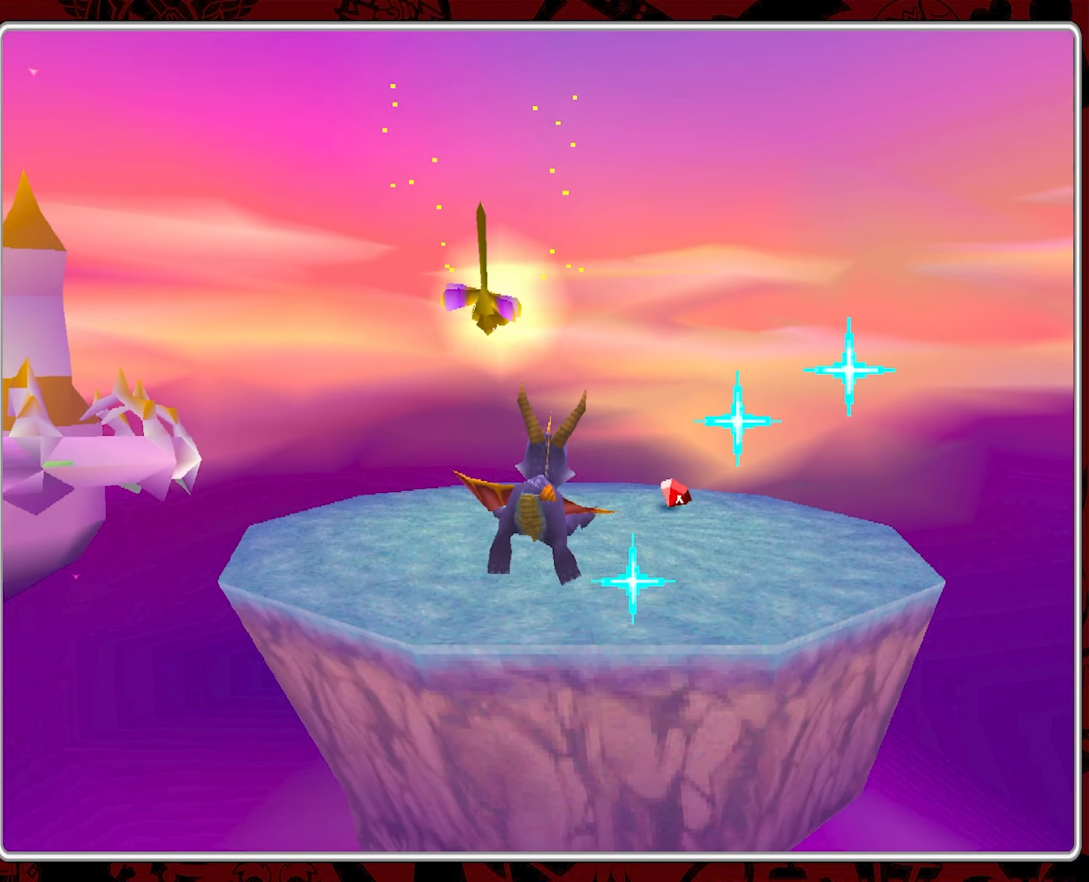
{"buttons": [], "left_stick": "up", "events": [[250, "left_stick", "right"], [366, "left_stick", "up-right"], [500, "left_stick", "up"]]}
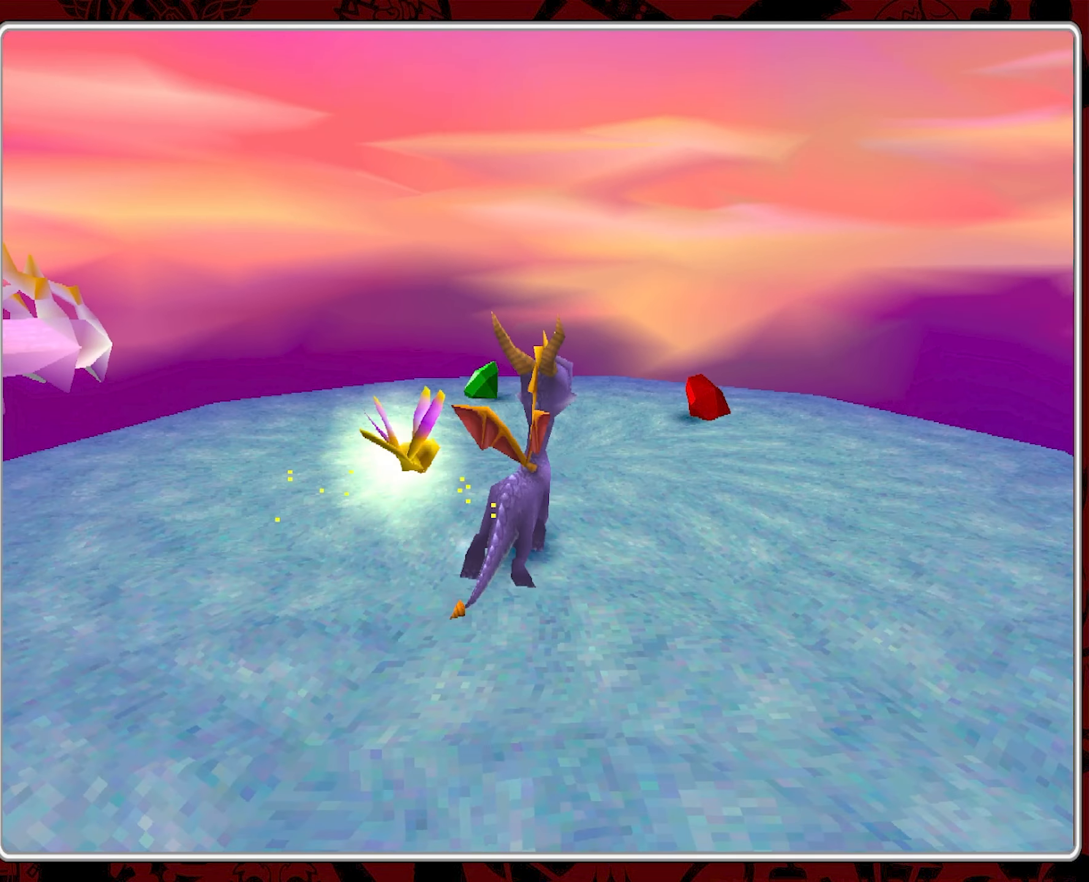
{"buttons": [], "left_stick": "left", "events": [[200, "left_stick", "up-left"], [400, "left_stick", "left"]]}
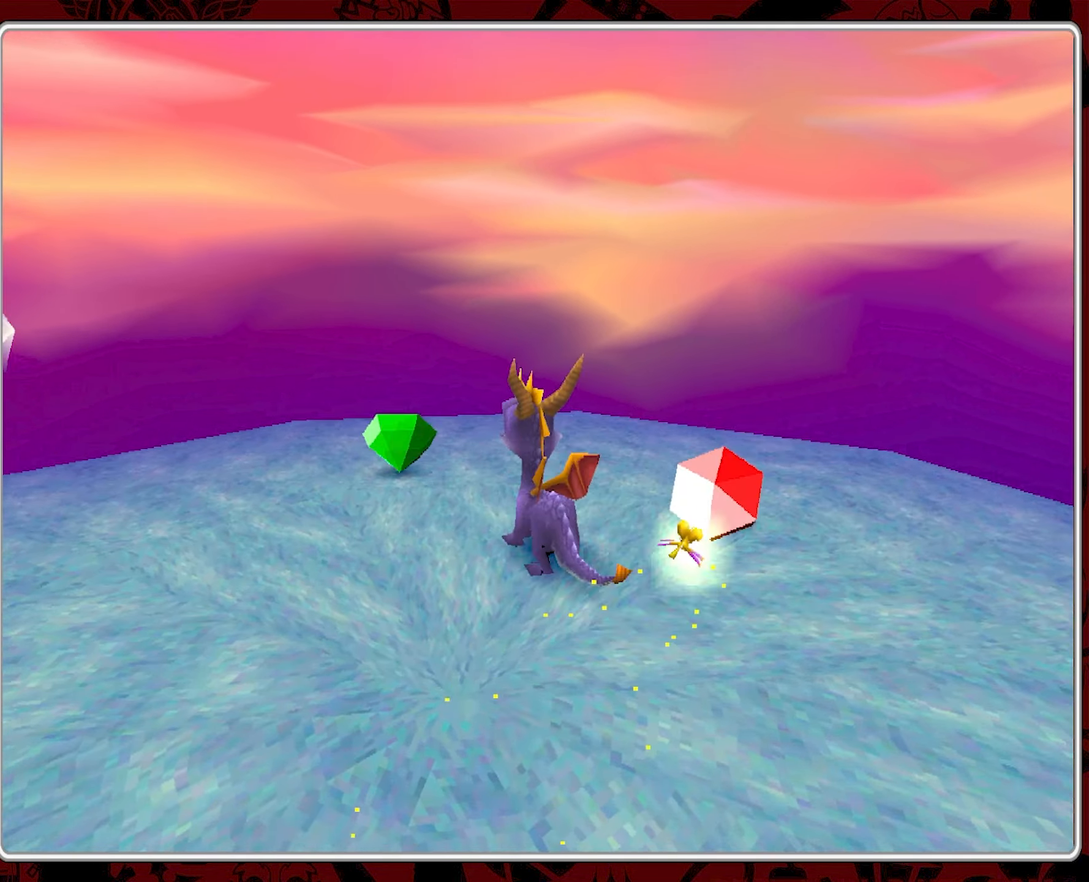
{"buttons": [], "left_stick": "down-left", "events": [[16, "left_stick", "down-left"]]}
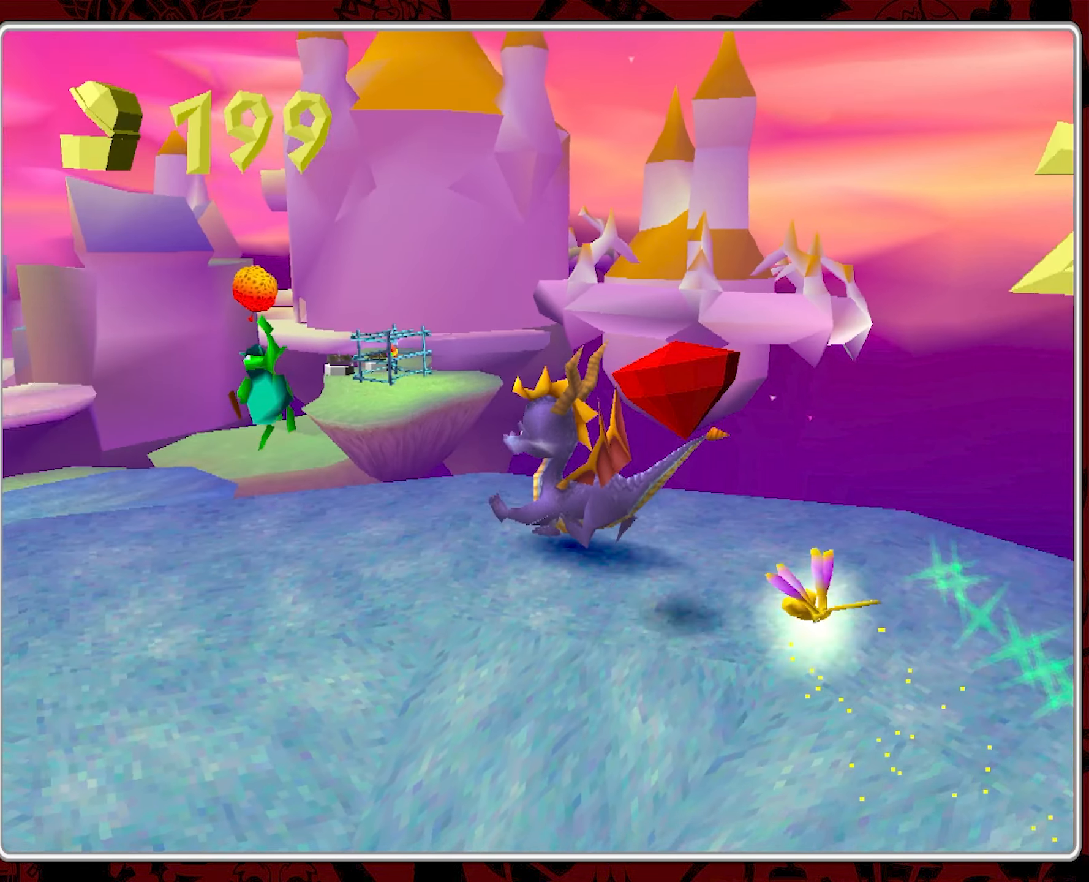
{"buttons": [], "left_stick": "center", "events": [[216, "left_stick", "center"]]}
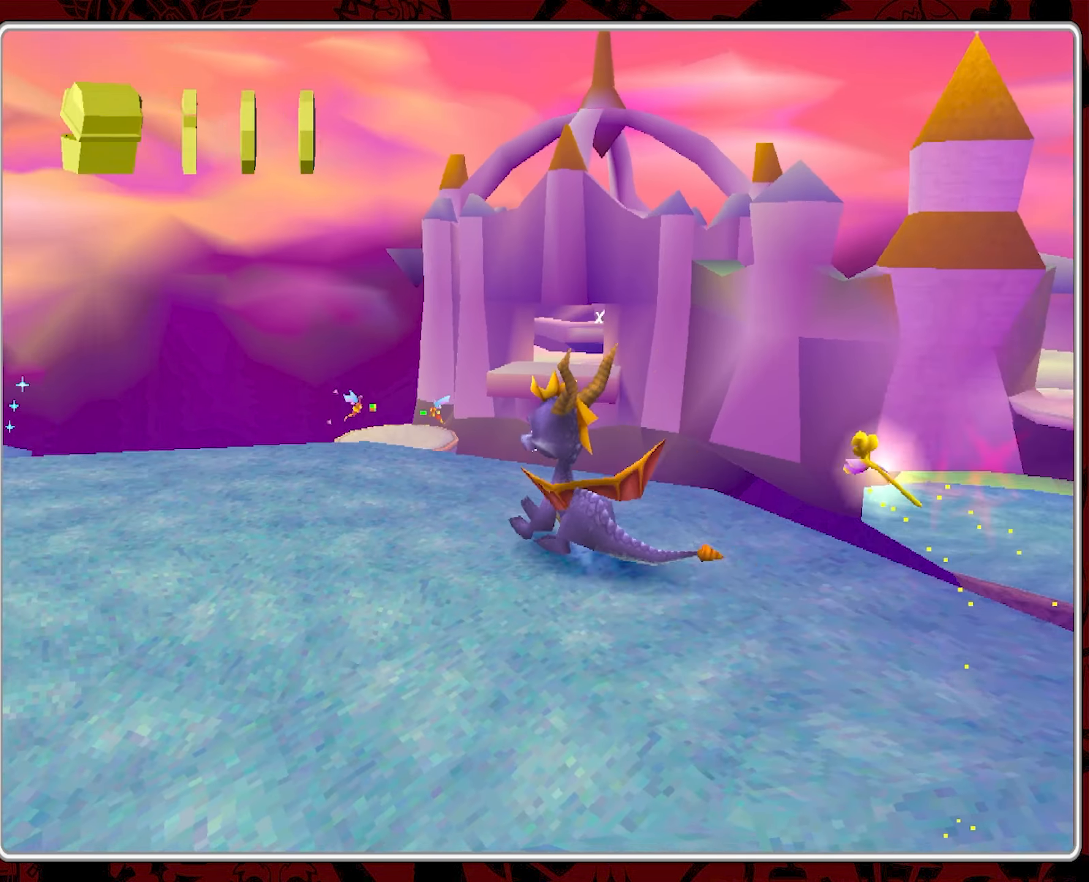
{"buttons": [], "left_stick": "center", "events": []}
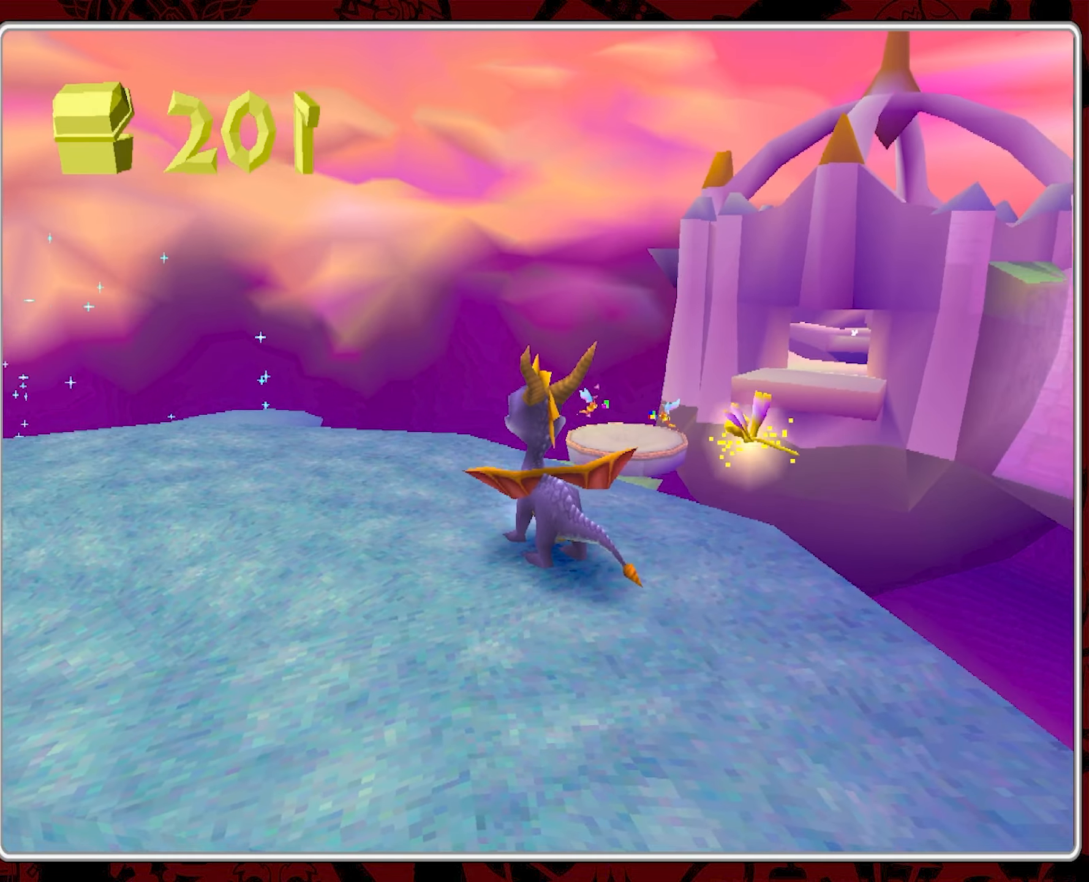
{"buttons": [], "left_stick": "down-right", "events": [[50, "left_stick", "right"], [100, "left_stick", "down-right"], [217, "left_stick", "center"], [467, "left_stick", "down-right"]]}
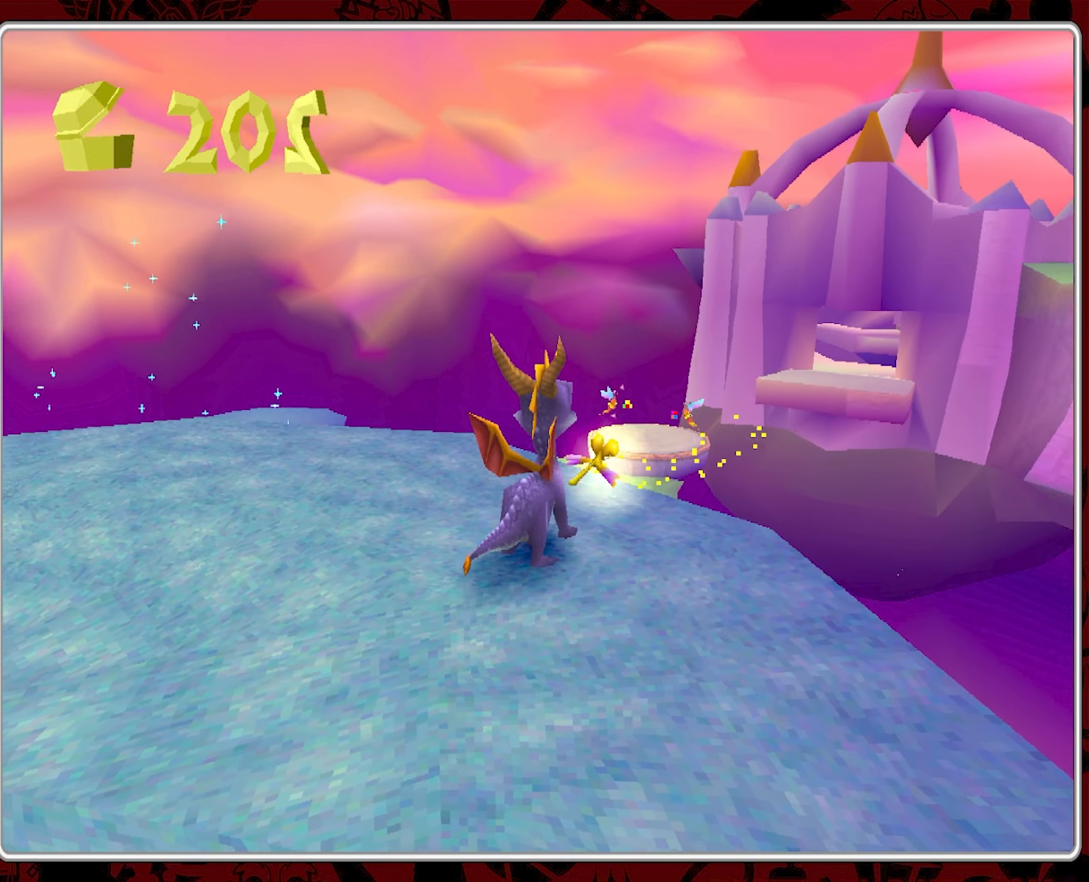
{"buttons": [], "left_stick": "center", "events": [[150, "left_stick", "center"], [383, "left_stick", "down-right"], [500, "left_stick", "center"]]}
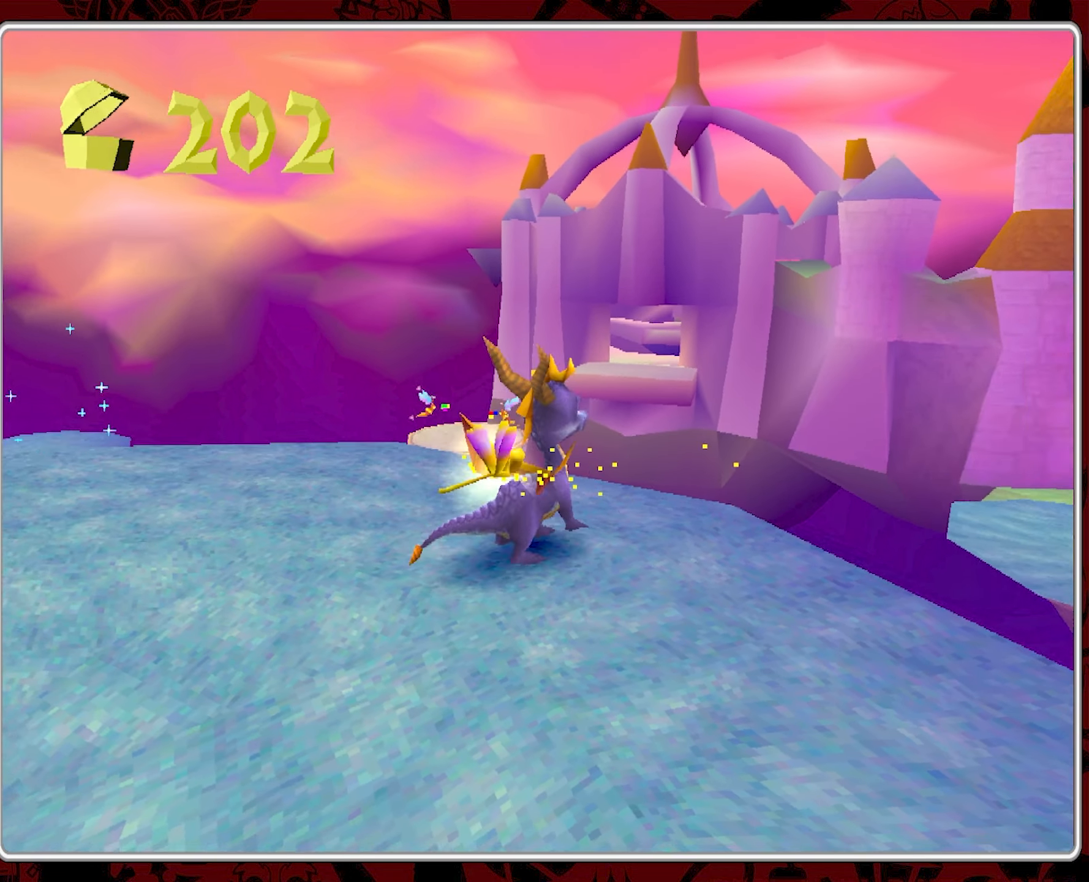
{"buttons": [], "left_stick": "center", "events": []}
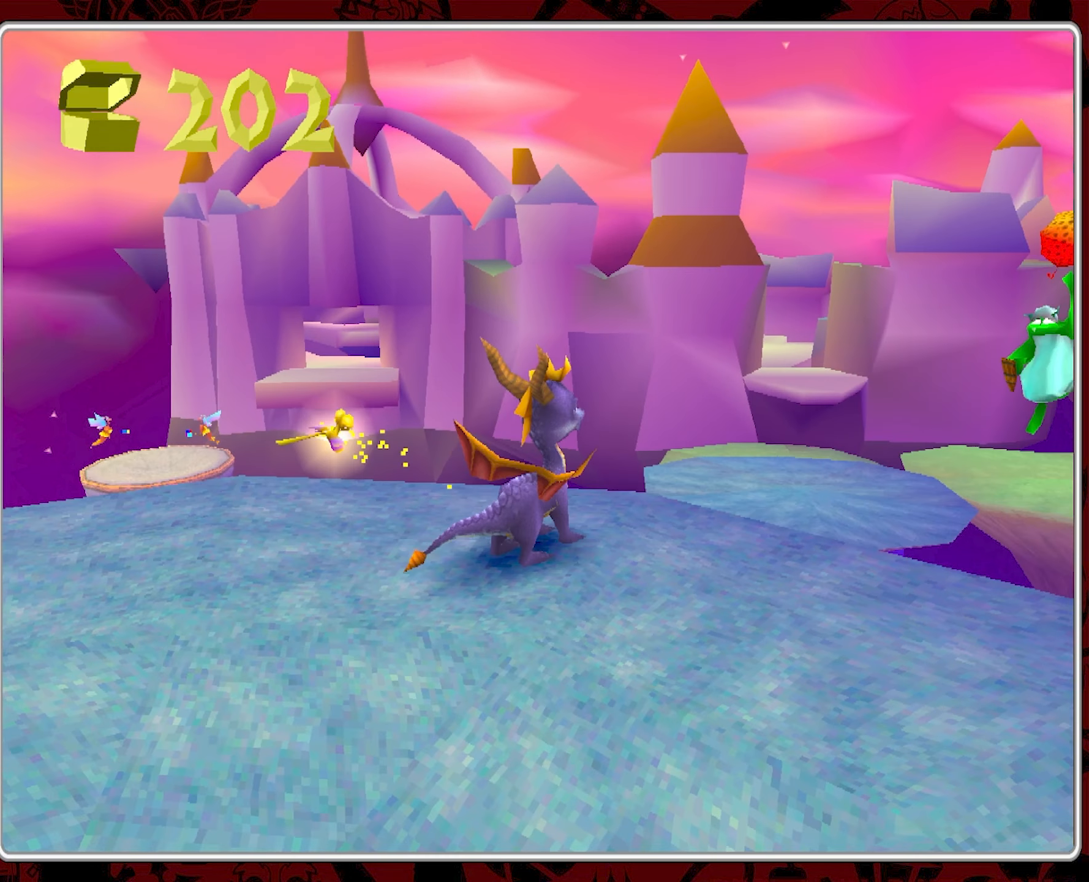
{"buttons": [], "left_stick": "center", "events": []}
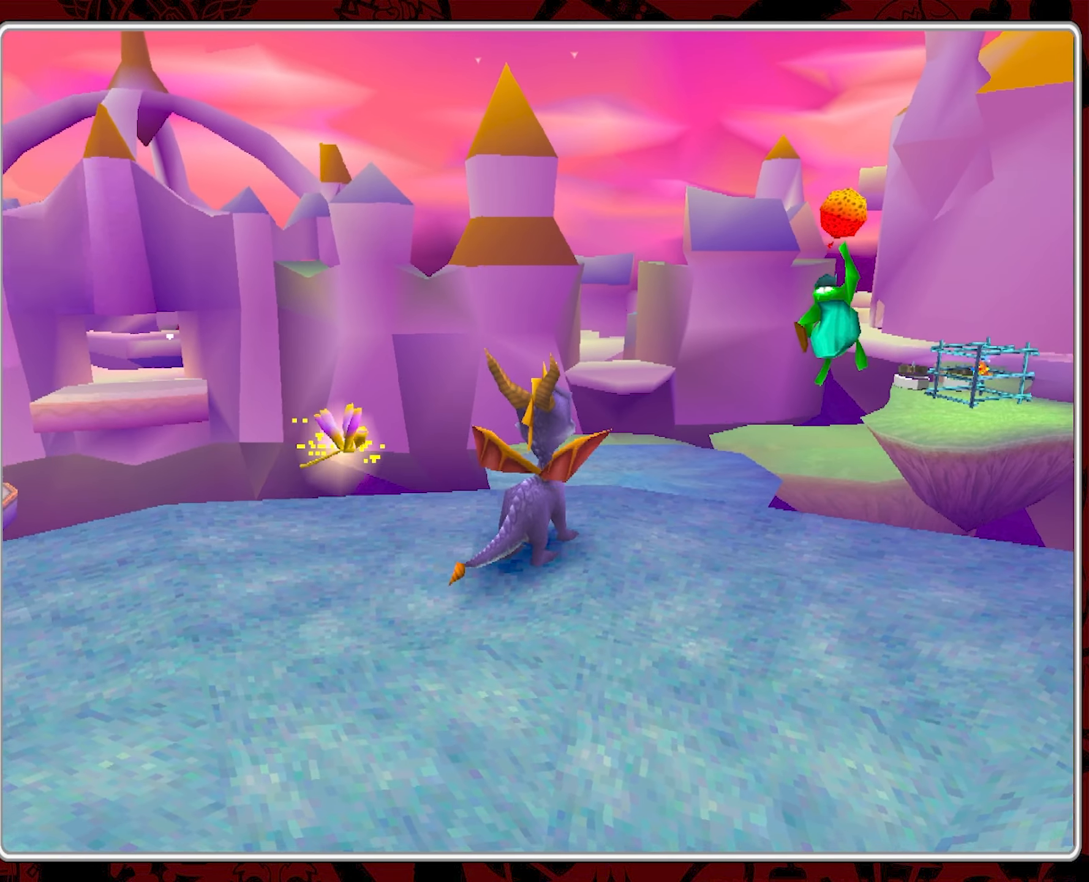
{"buttons": [], "left_stick": "center", "events": []}
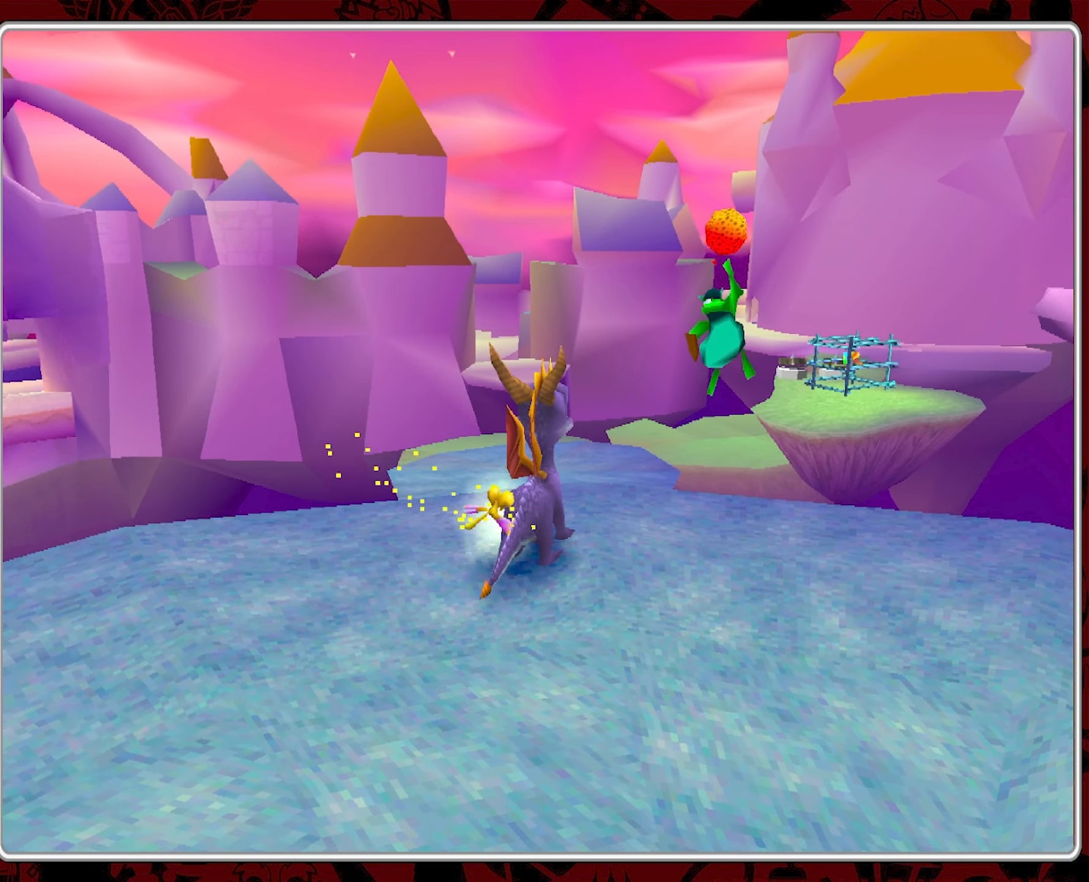
{"buttons": [], "left_stick": "center", "events": []}
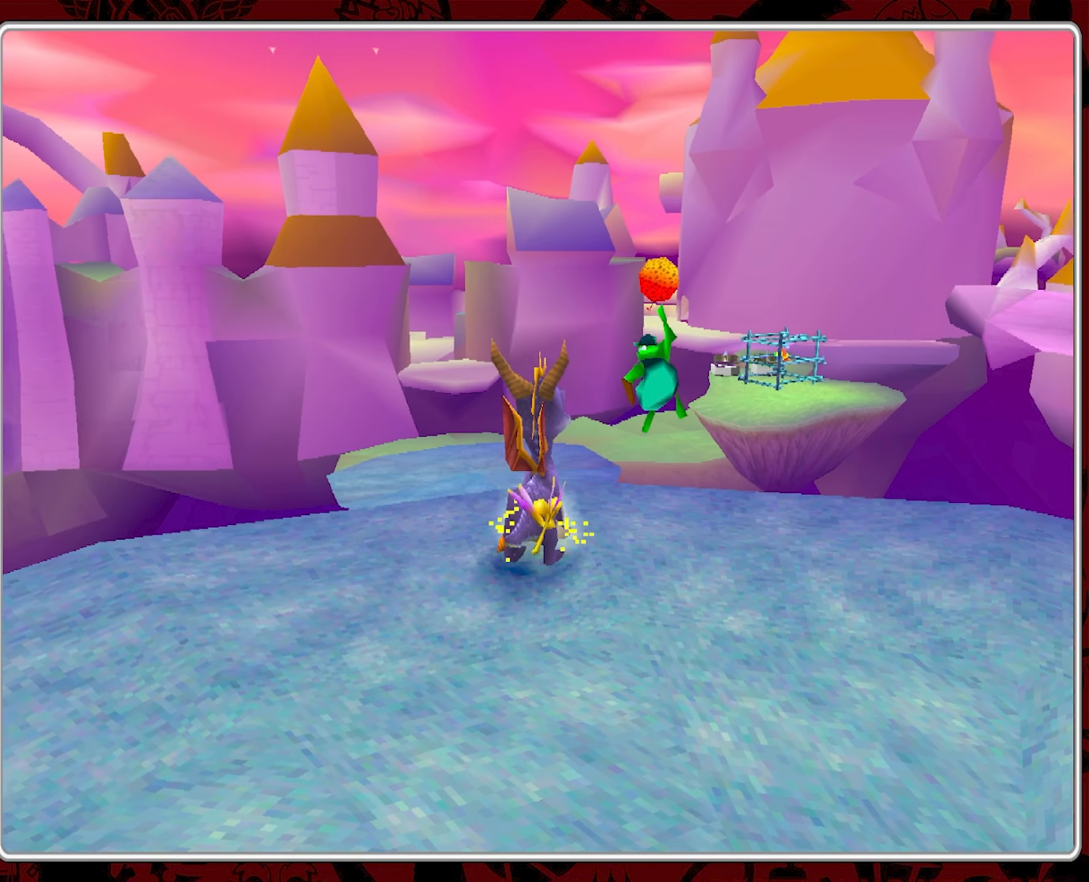
{"buttons": [], "left_stick": "center", "events": []}
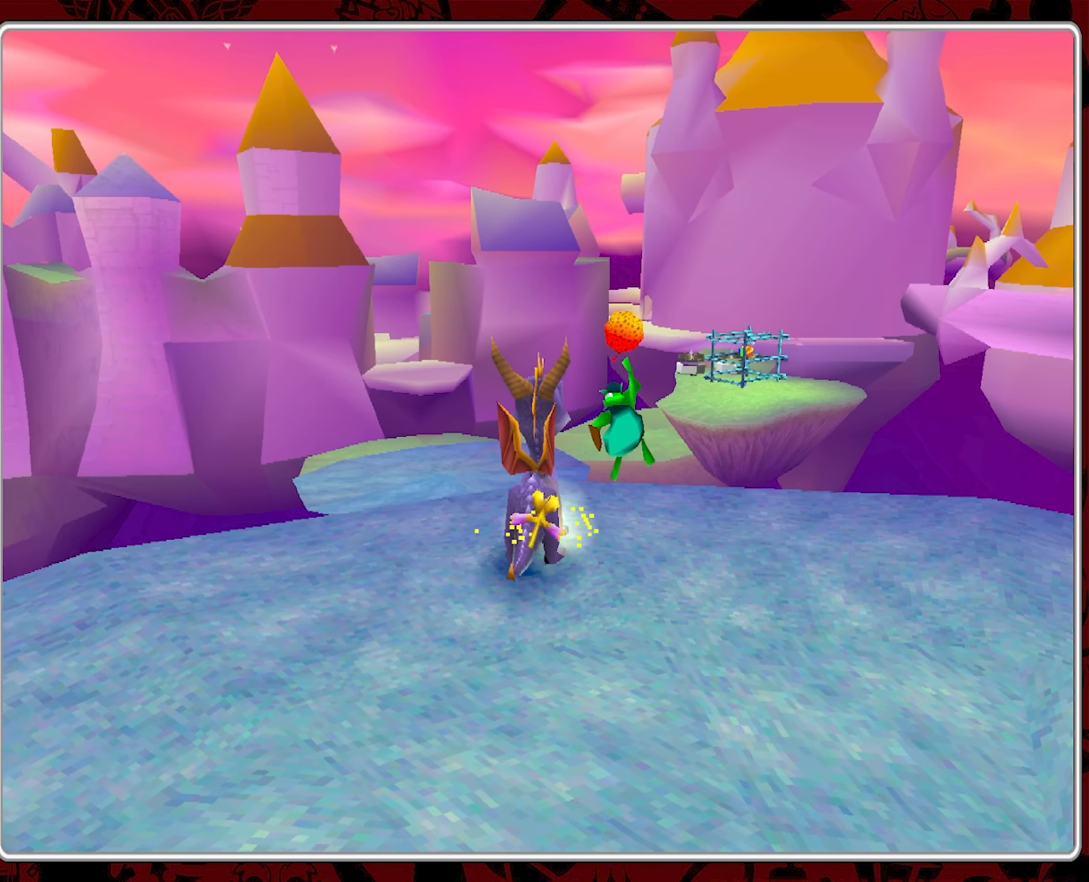
{"buttons": [], "left_stick": "center", "events": []}
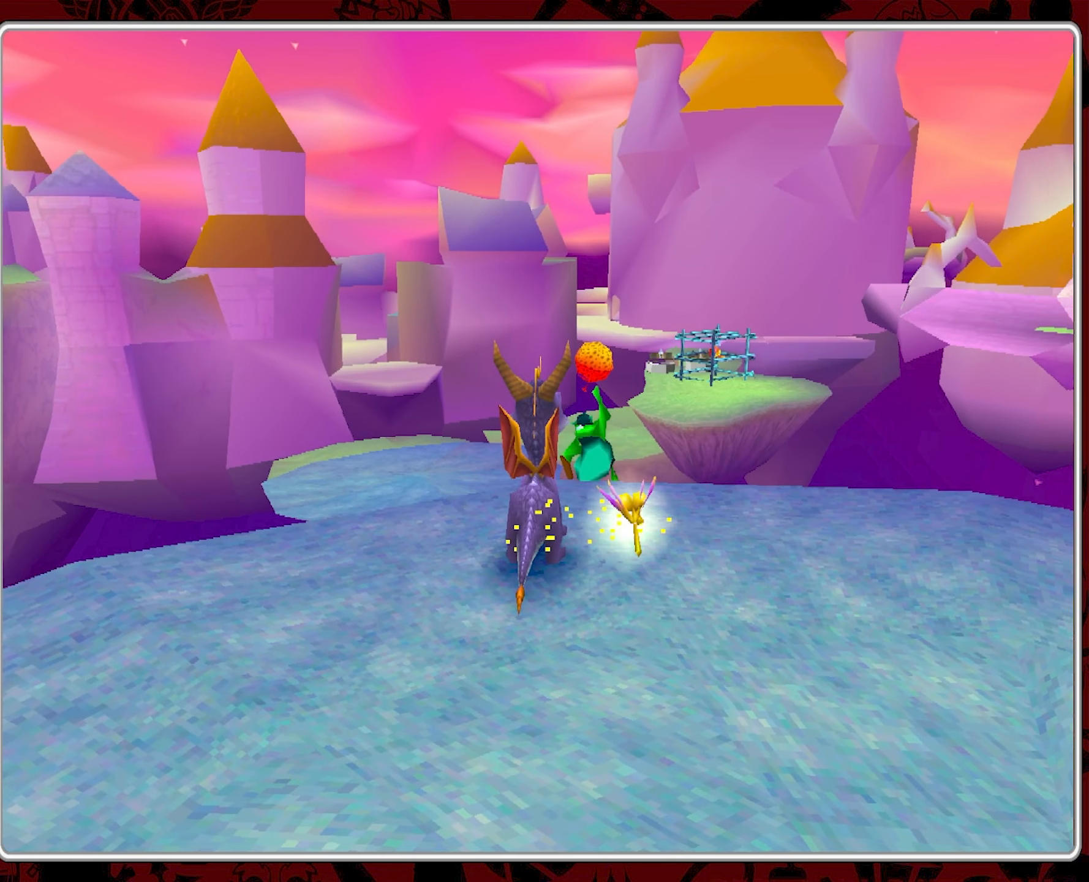
{"buttons": [], "left_stick": "center", "events": []}
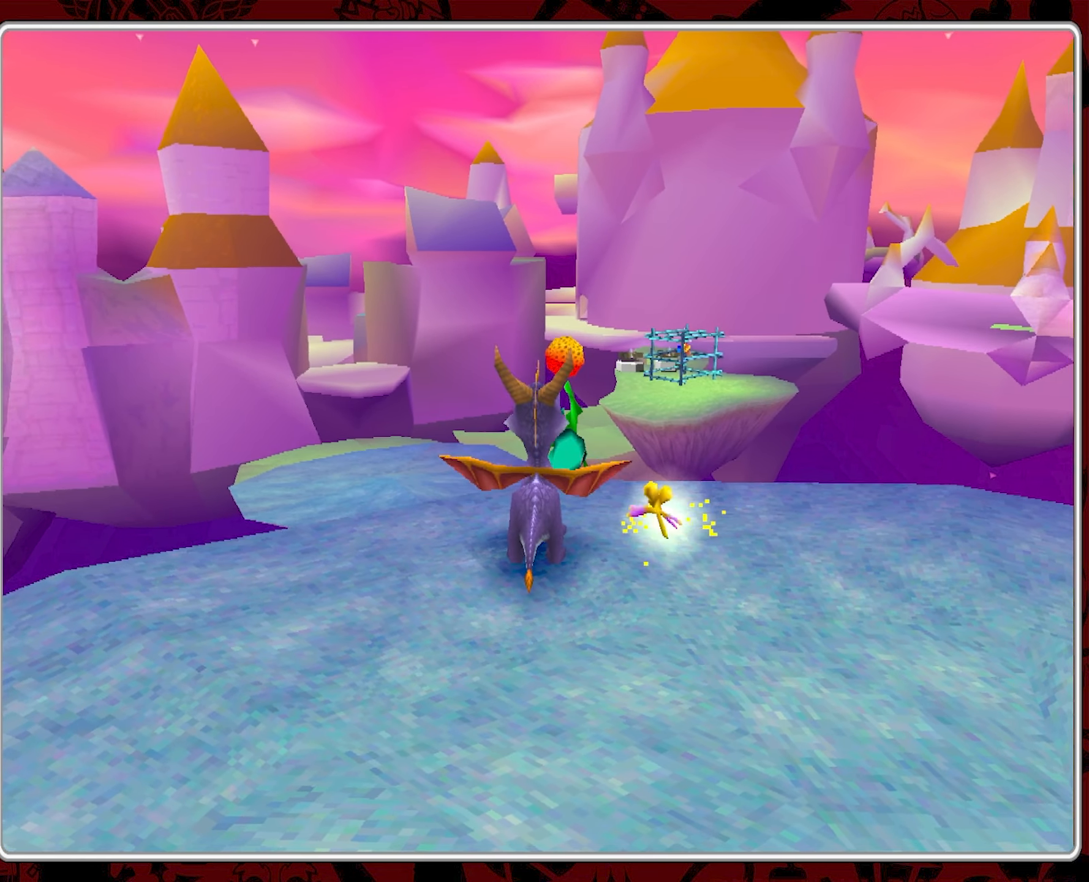
{"buttons": [], "left_stick": "center", "events": []}
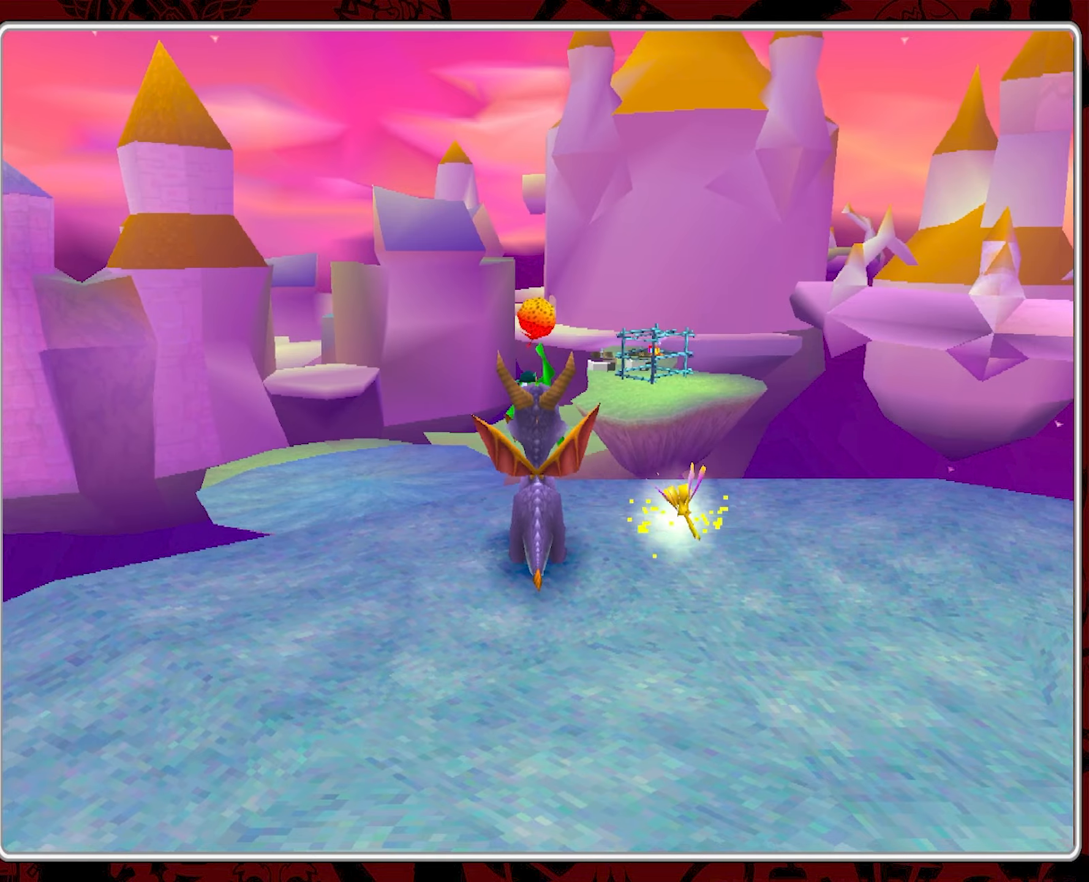
{"buttons": ["CROSS"], "left_stick": "up", "events": [[100, "left_stick", "up"], [317, "CROSS", "down"]]}